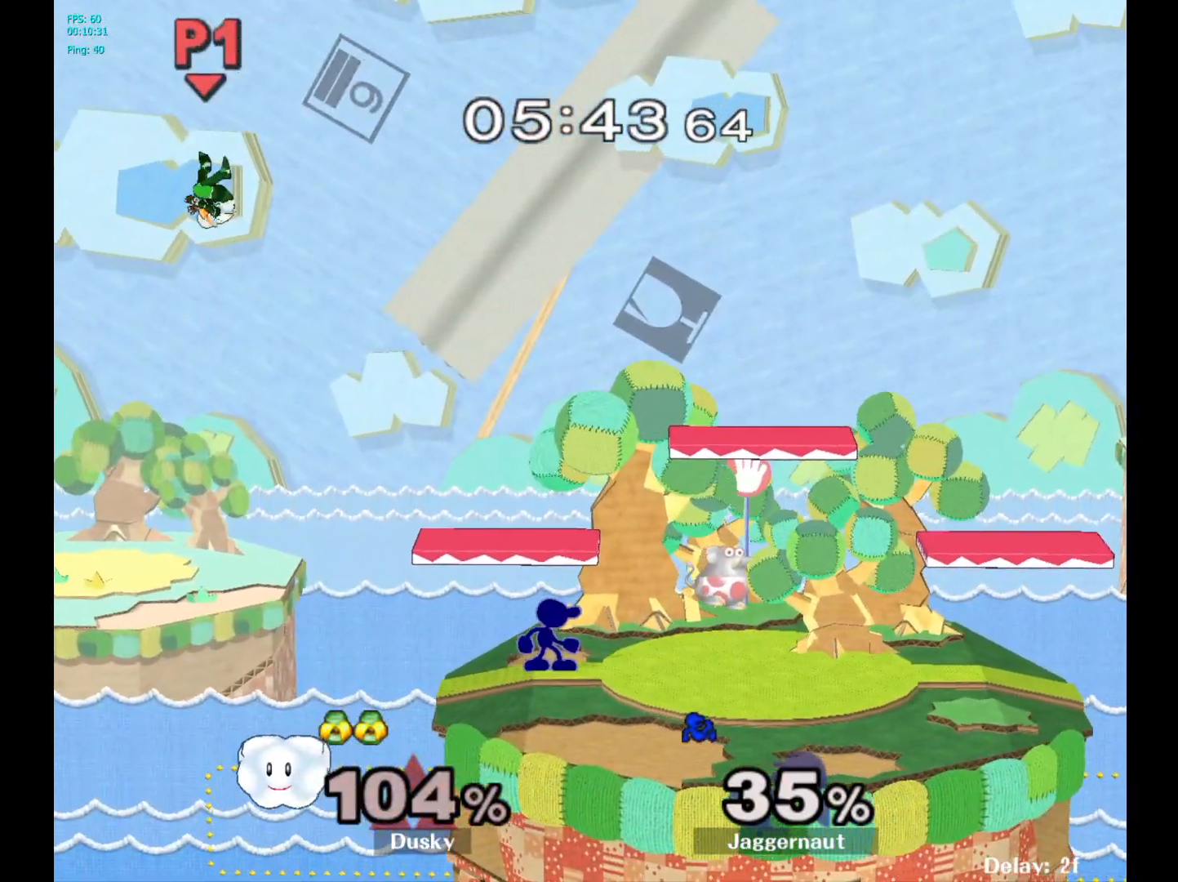
Gameplay with a controller (Nintendo layout); each line is a JSON object with the inputs held at the frame after it. "events" lists button and stick changes between this image and that frame as [ms after this image, input, new state], when the widget could be followed in between. Not read: L3 R3.
{"buttons": [], "left_stick": "center", "right_stick": "center", "events": [[67, "Y", "down"], [67, "left_stick", "down-left"], [150, "R1", "down"], [233, "Y", "up"], [267, "left_stick", "center"], [300, "R1", "up"]]}
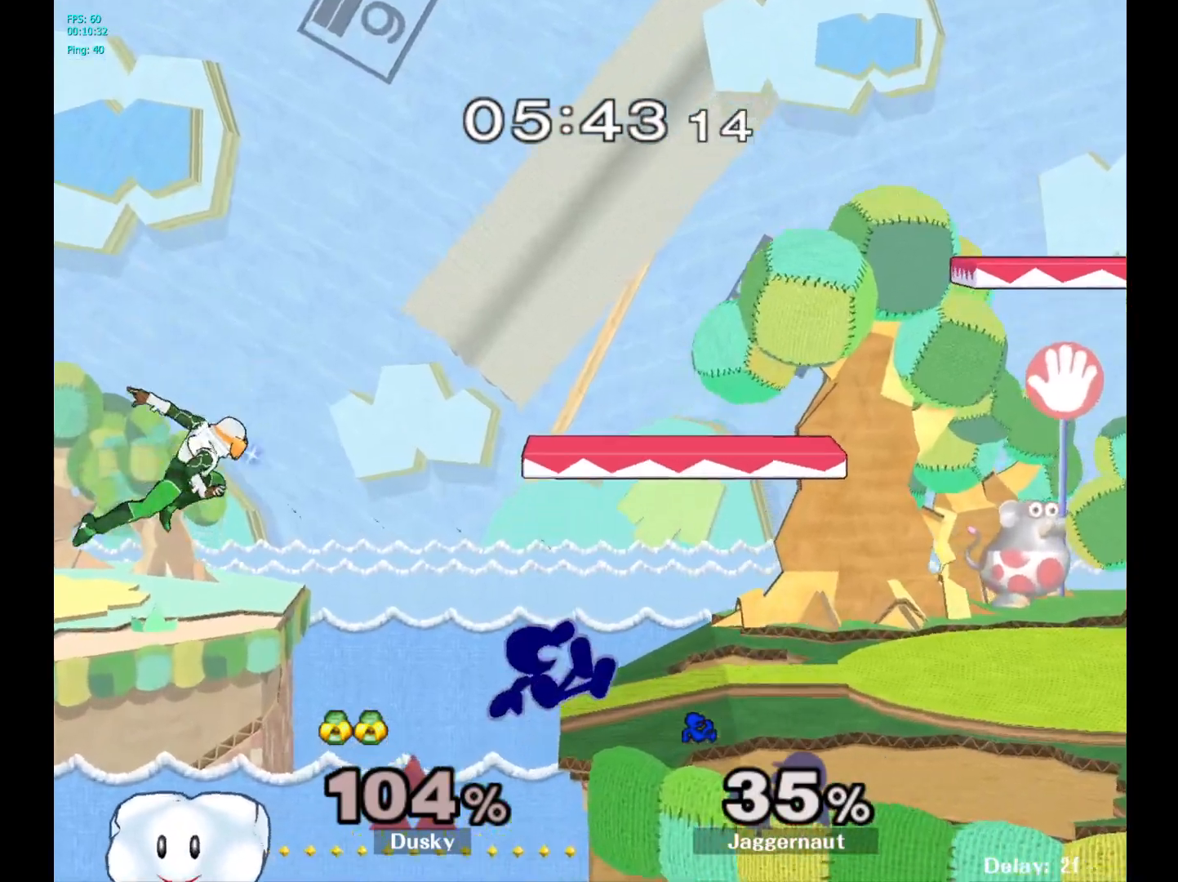
{"buttons": [], "left_stick": "center", "right_stick": "center", "events": []}
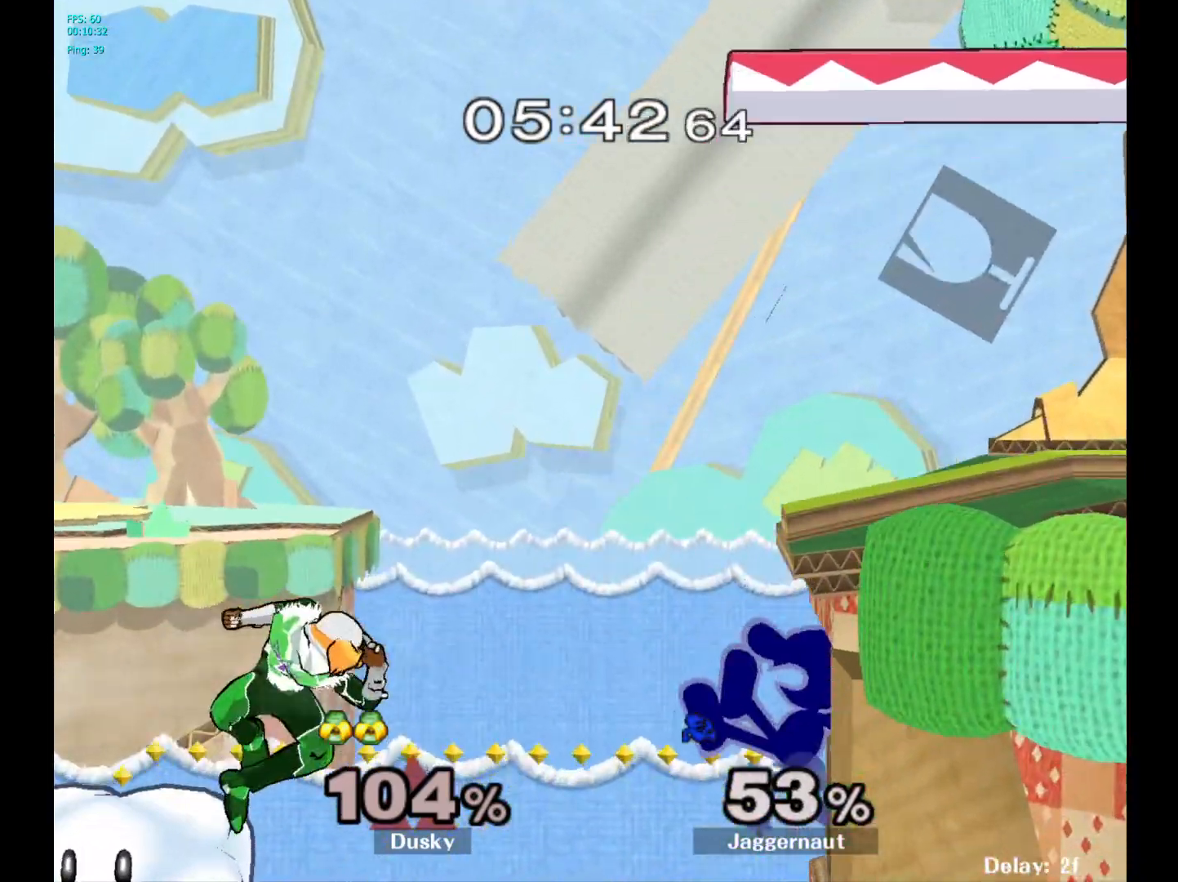
{"buttons": [], "left_stick": "right", "right_stick": "center", "events": [[150, "Y", "down"], [167, "left_stick", "up-right"], [283, "left_stick", "right"], [500, "Y", "up"]]}
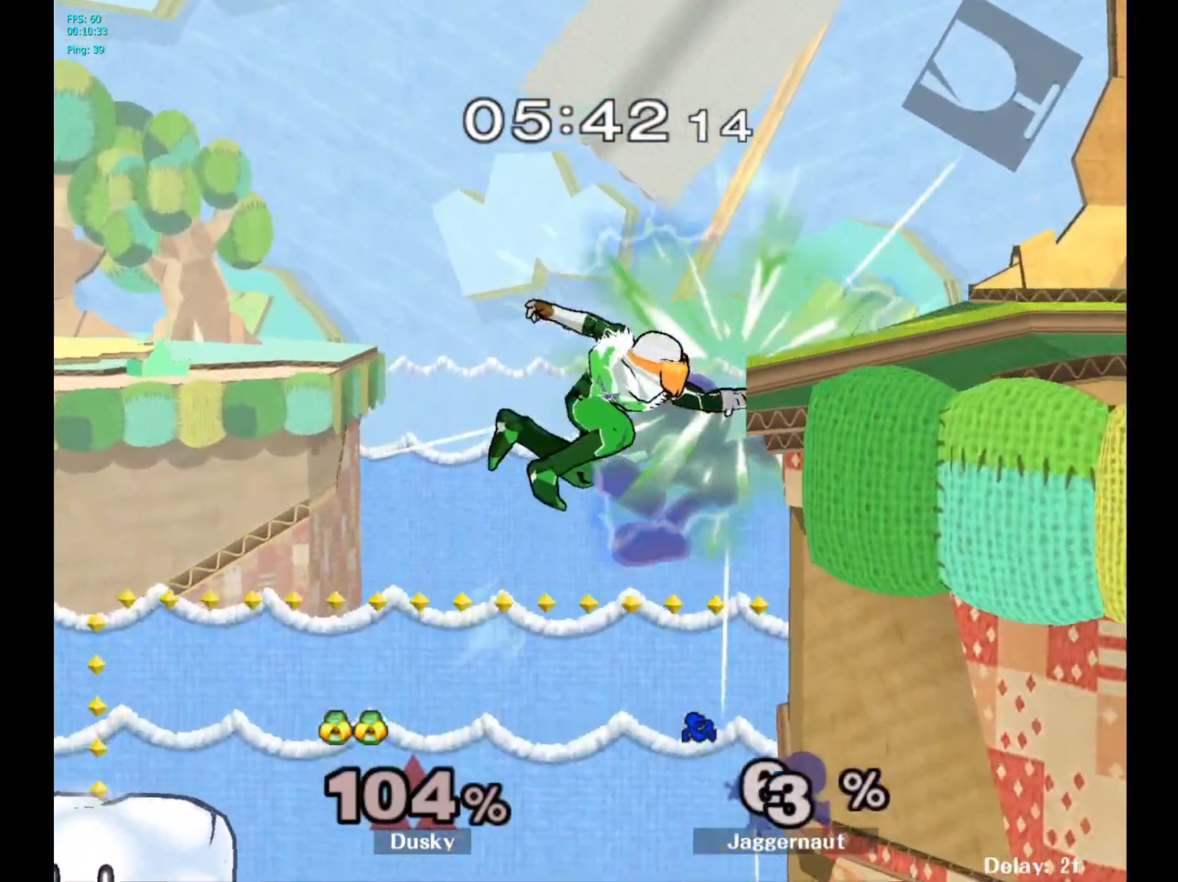
{"buttons": [], "left_stick": "right", "right_stick": "center", "events": [[50, "R1", "down"], [100, "R1", "up"]]}
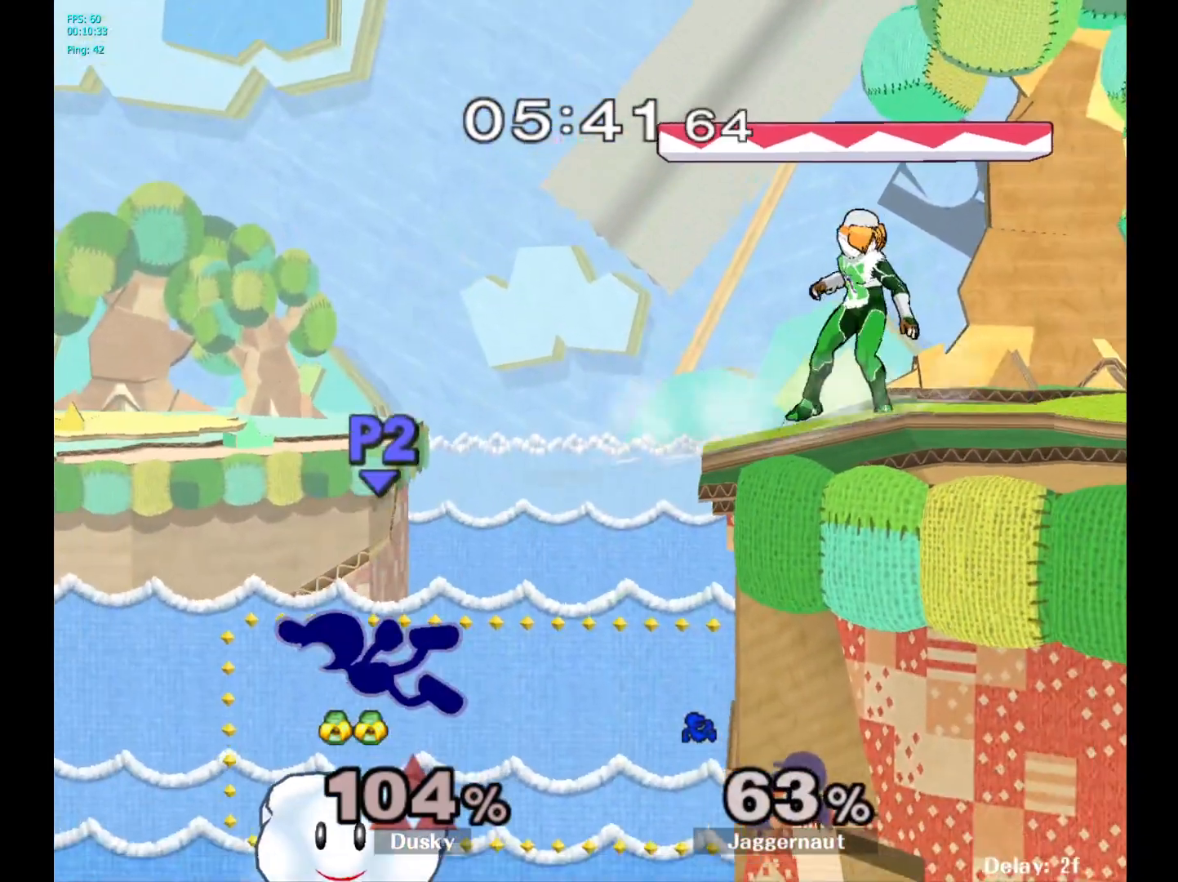
{"buttons": [], "left_stick": "center", "right_stick": "center", "events": [[250, "left_stick", "center"]]}
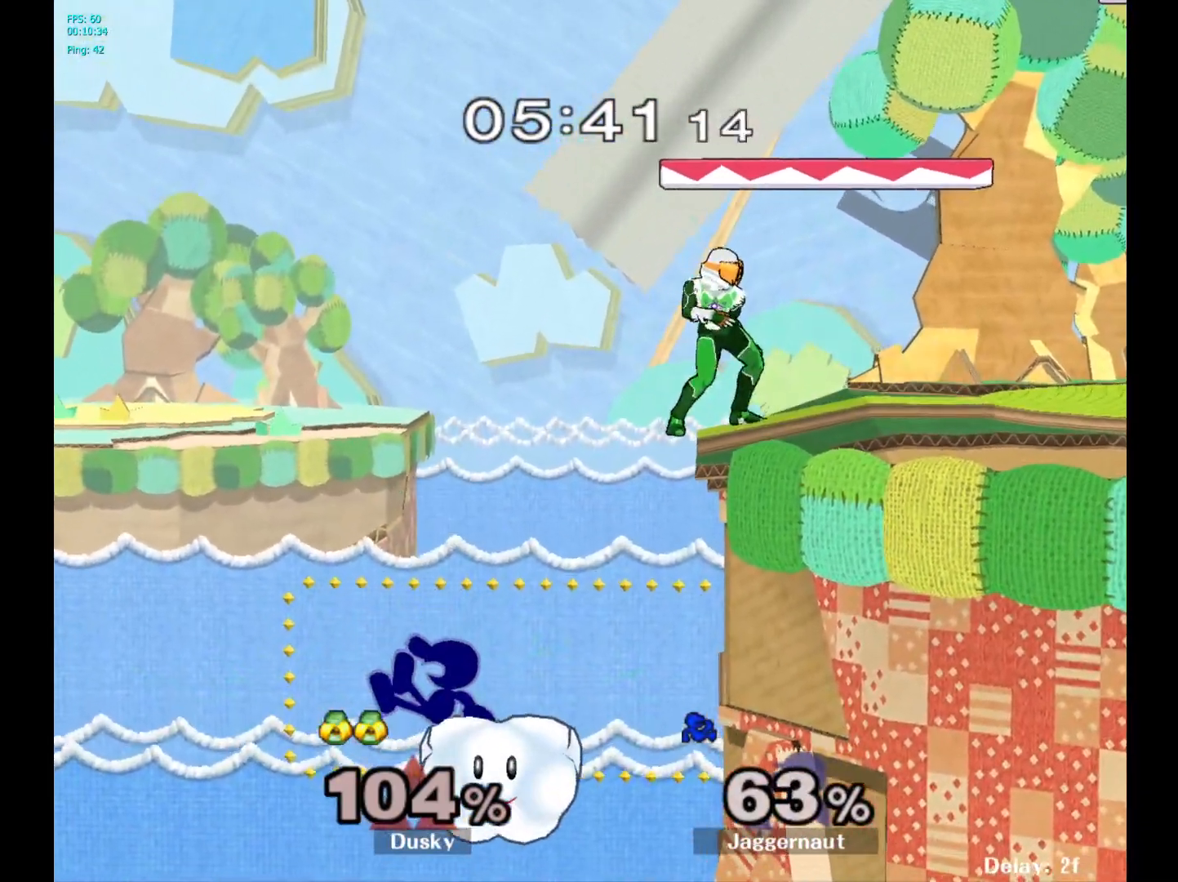
{"buttons": ["Y"], "left_stick": "up-right", "right_stick": "center", "events": [[367, "left_stick", "up-right"], [433, "Y", "down"]]}
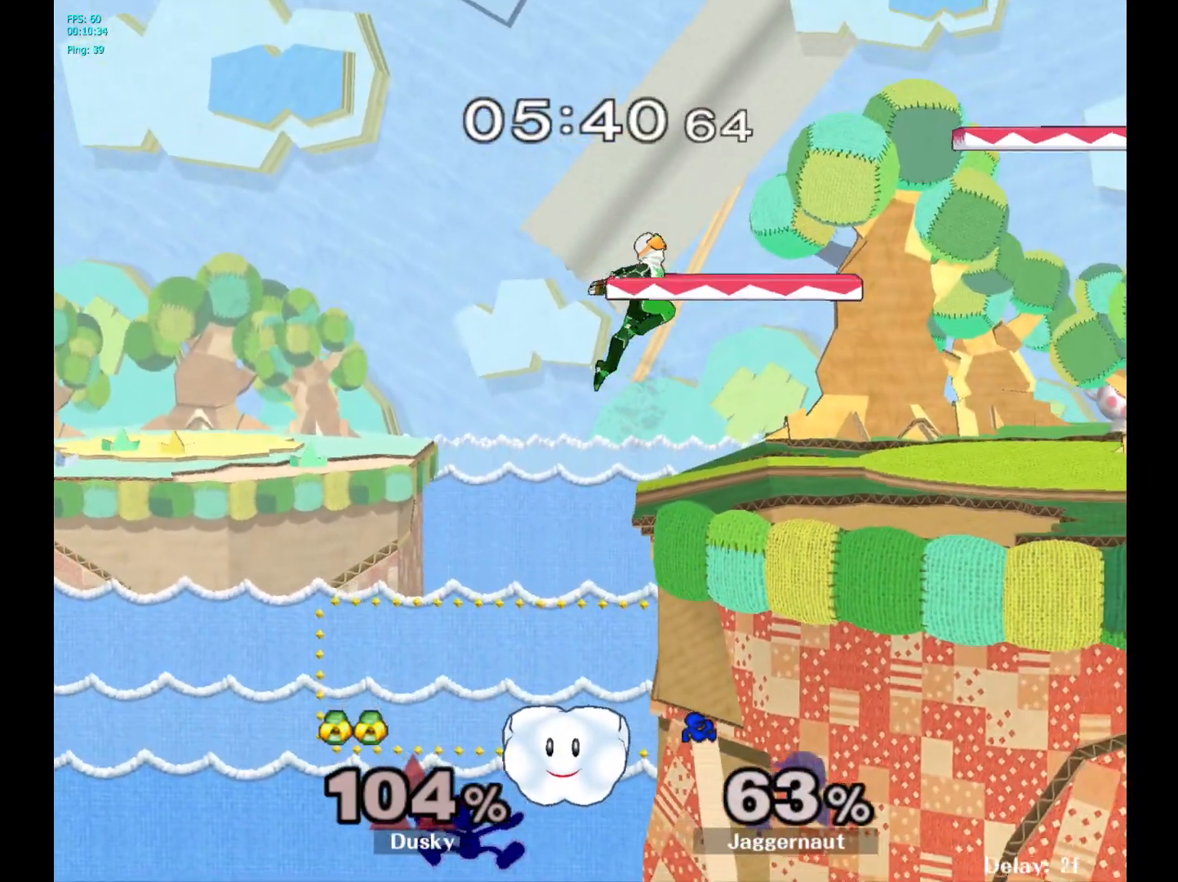
{"buttons": [], "left_stick": "up-right", "right_stick": "center", "events": [[33, "Y", "up"], [117, "B", "down"], [233, "B", "up"]]}
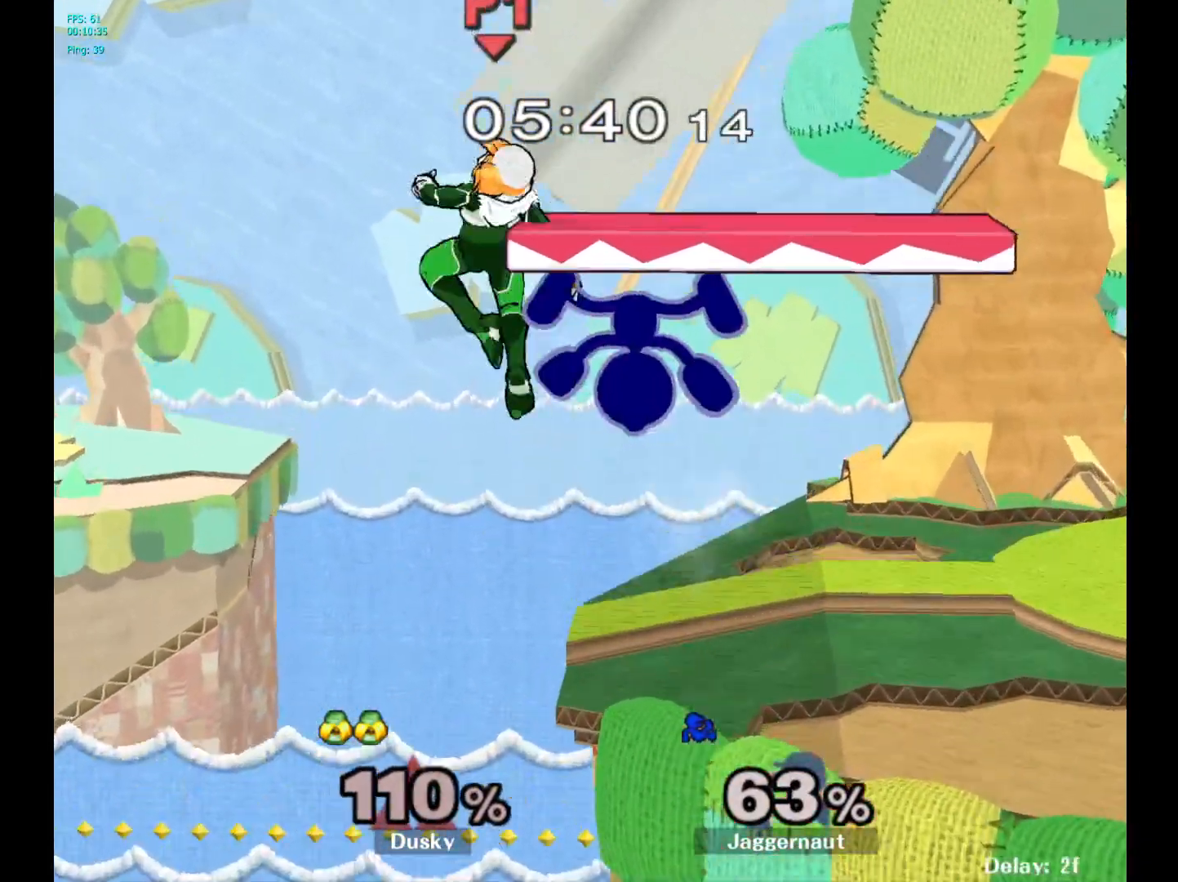
{"buttons": [], "left_stick": "right", "right_stick": "center", "events": [[367, "left_stick", "right"]]}
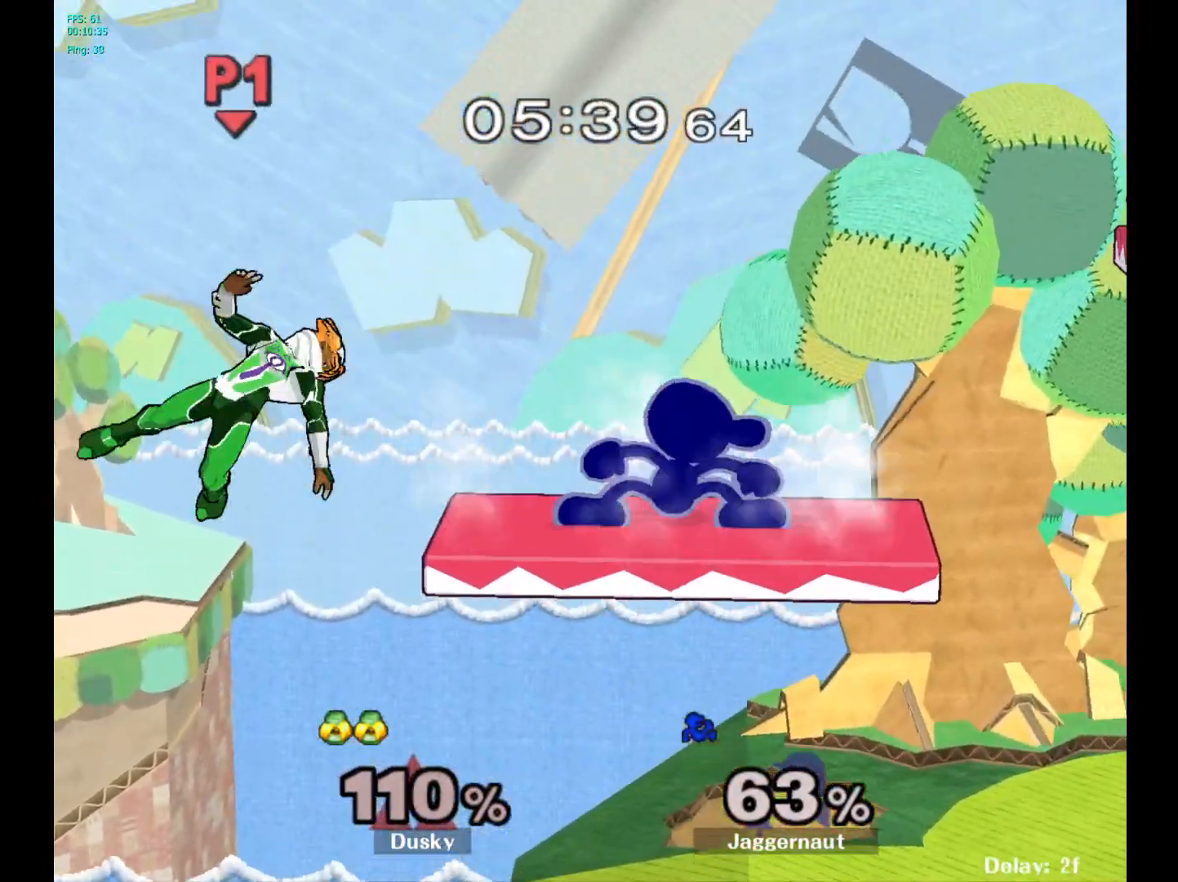
{"buttons": ["R1"], "left_stick": "center", "right_stick": "center", "events": [[183, "left_stick", "center"], [333, "R1", "down"]]}
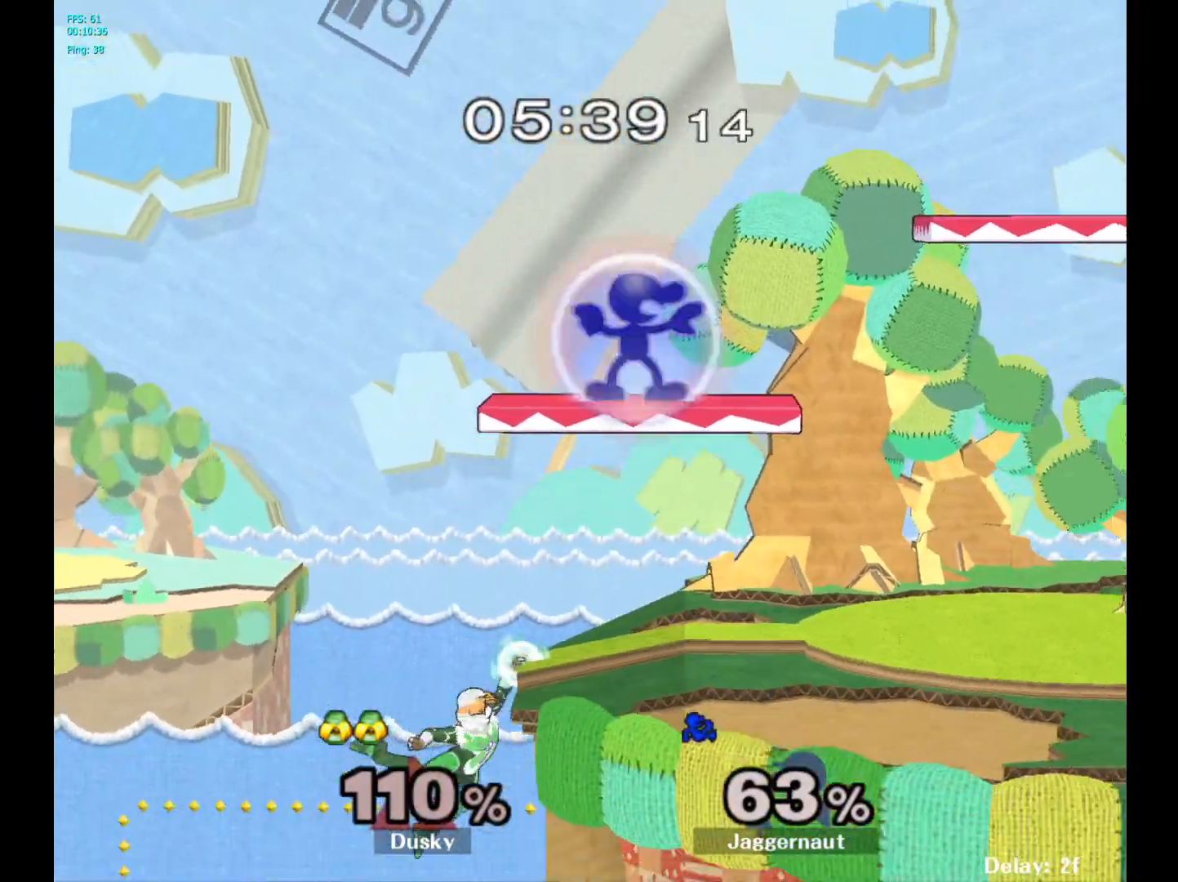
{"buttons": [], "left_stick": "up-right", "right_stick": "center", "events": [[100, "Y", "down"], [333, "Y", "up"], [350, "R1", "up"], [433, "left_stick", "up-right"]]}
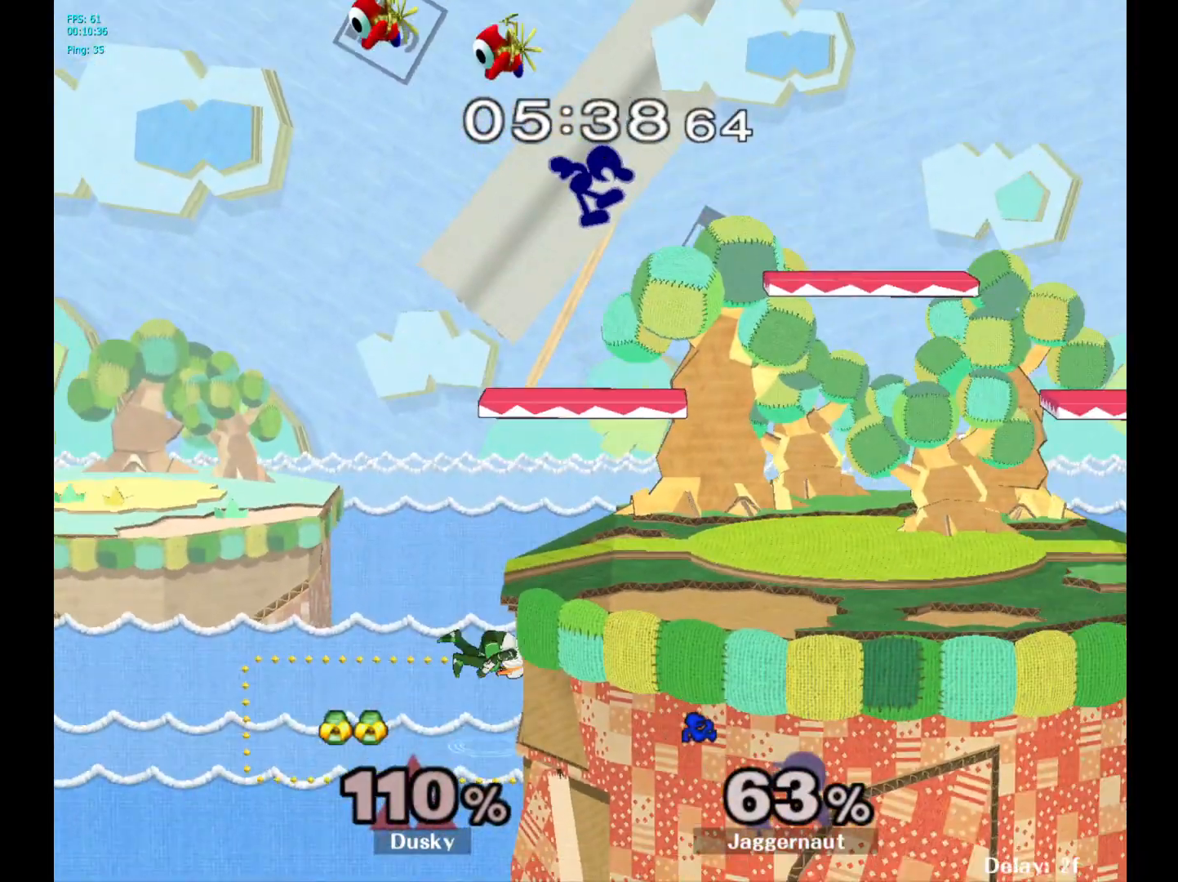
{"buttons": ["Y"], "left_stick": "center", "right_stick": "center", "events": [[100, "left_stick", "right"], [317, "left_stick", "down"], [417, "left_stick", "center"], [433, "Y", "down"]]}
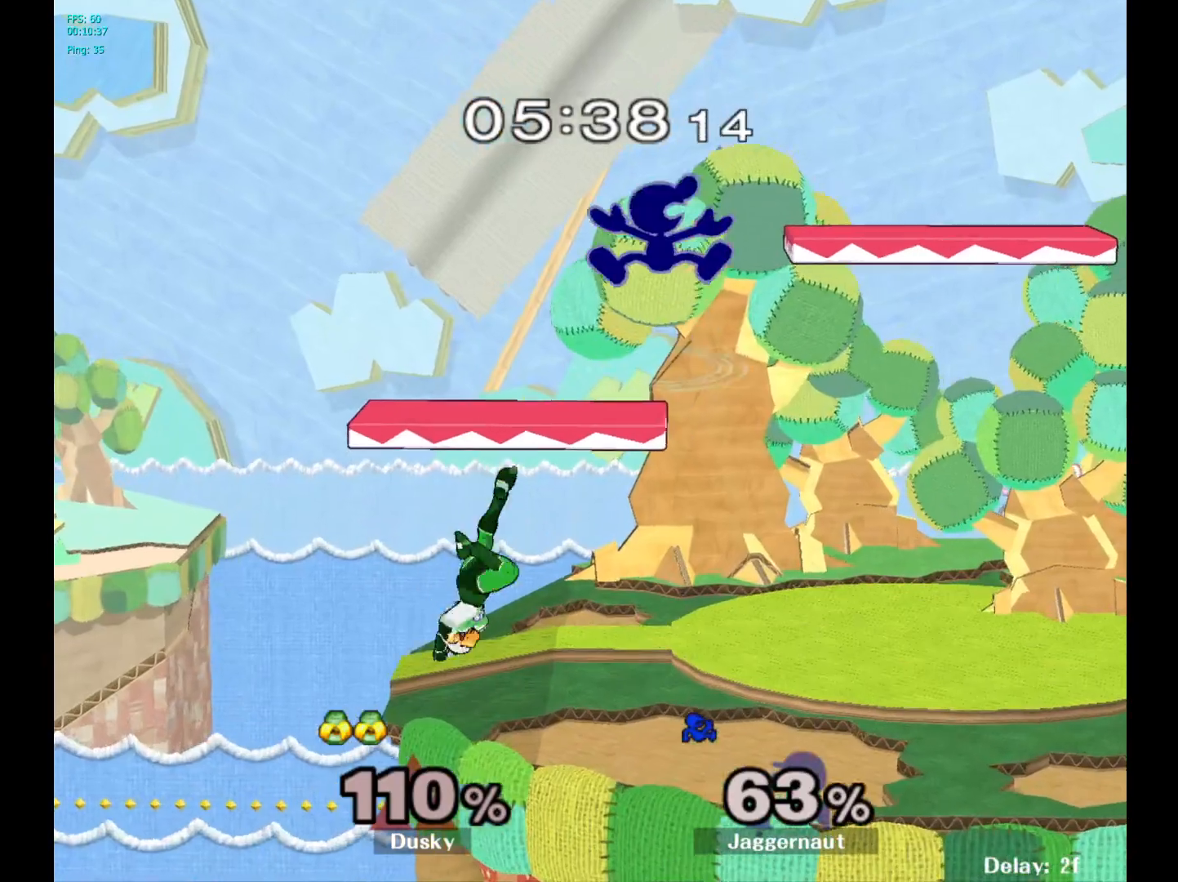
{"buttons": [], "left_stick": "down-left", "right_stick": "center", "events": [[117, "Y", "up"], [183, "left_stick", "left"], [300, "right_stick", "down"], [383, "right_stick", "center"], [417, "left_stick", "down-left"]]}
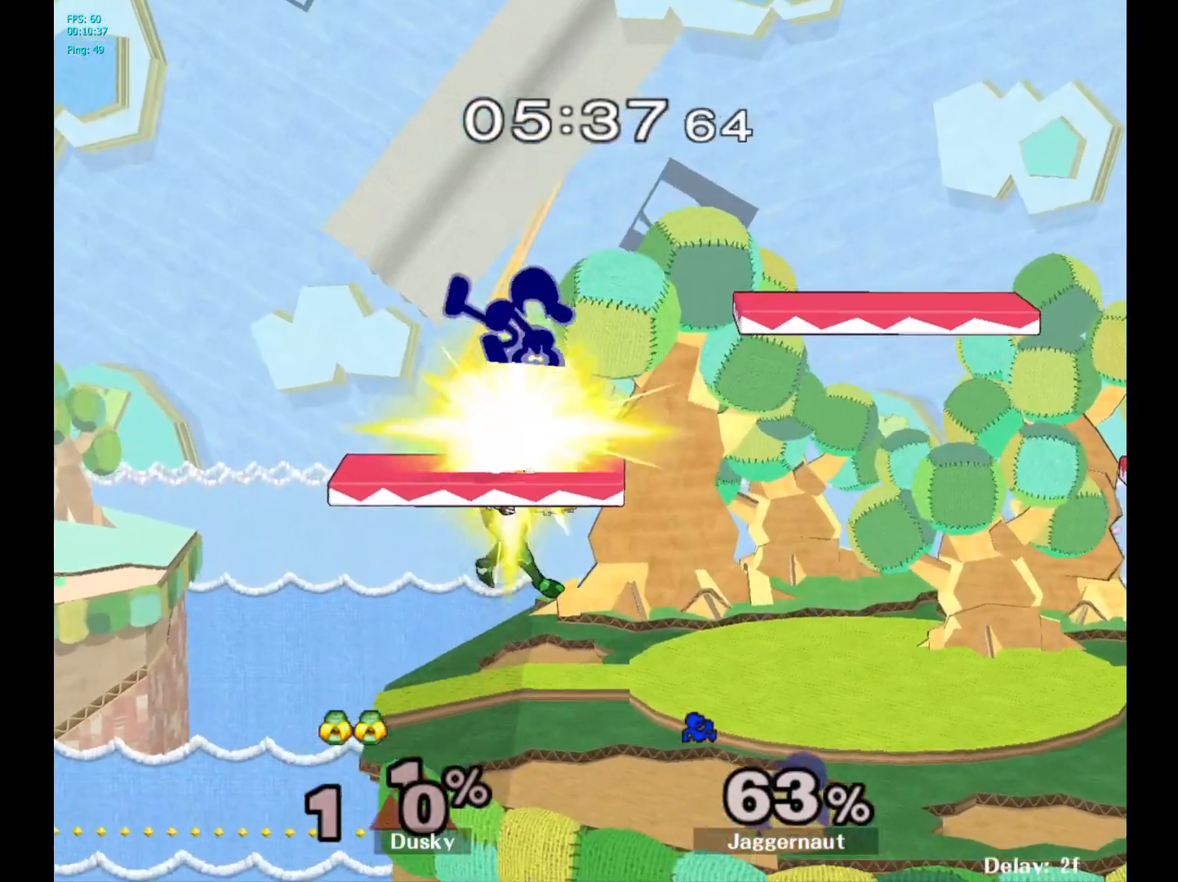
{"buttons": [], "left_stick": "center", "right_stick": "center", "events": [[117, "left_stick", "left"], [167, "R1", "down"], [417, "R1", "up"], [467, "left_stick", "center"]]}
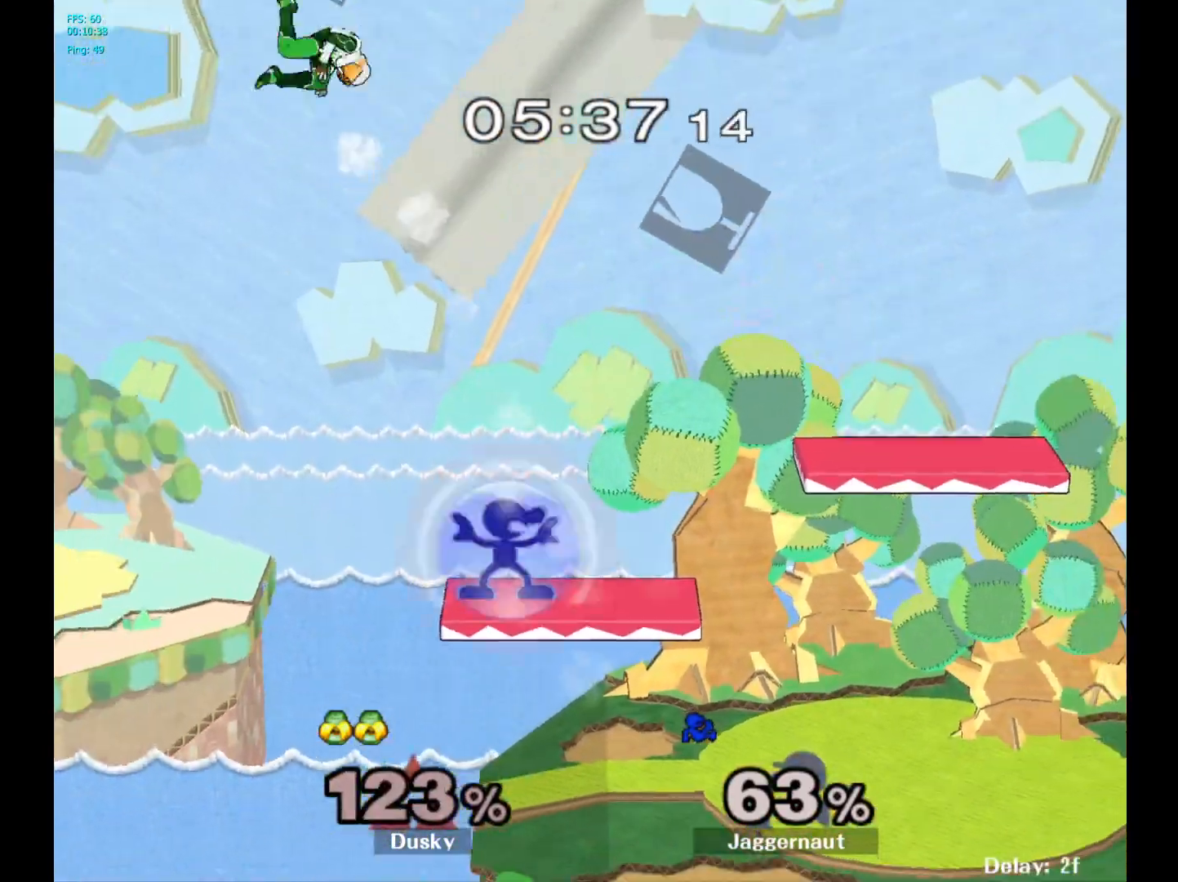
{"buttons": [], "left_stick": "center", "right_stick": "center", "events": []}
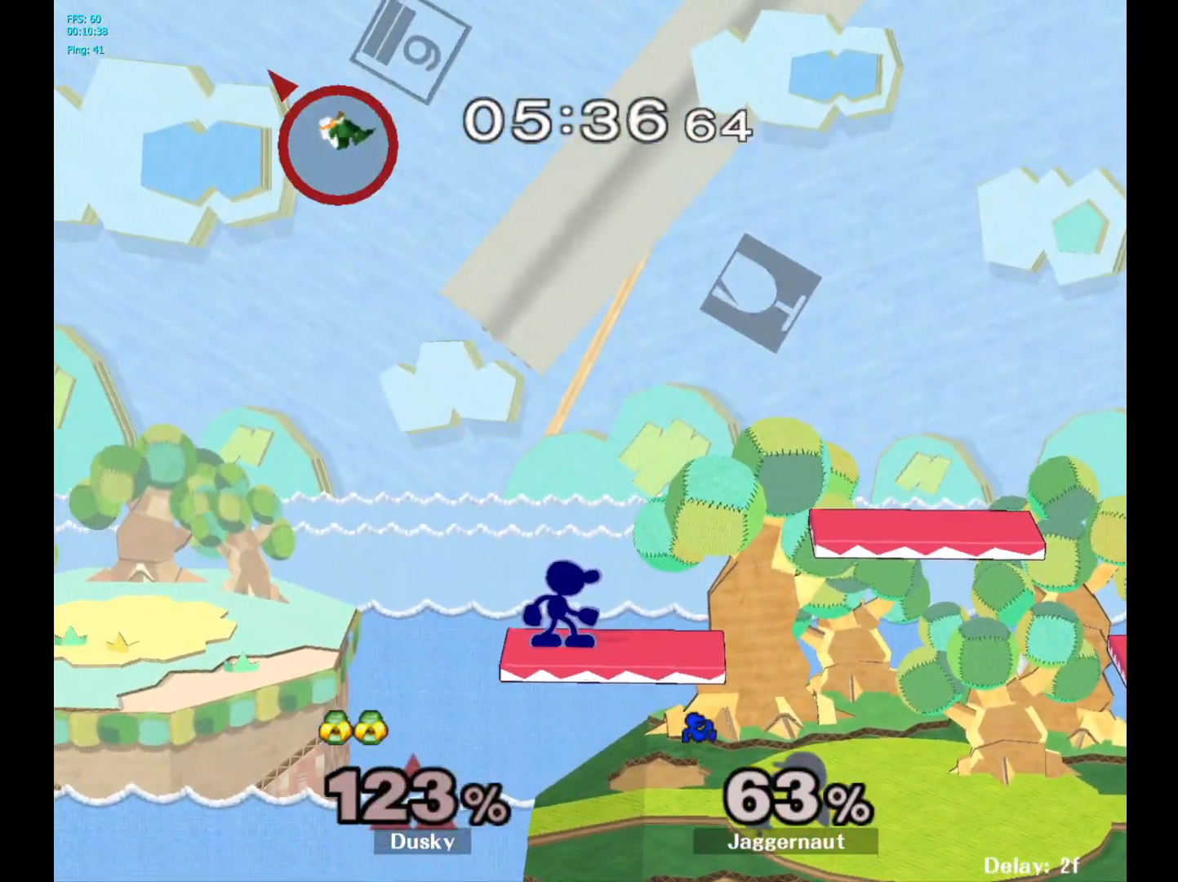
{"buttons": [], "left_stick": "center", "right_stick": "center", "events": [[50, "left_stick", "down-right"], [483, "left_stick", "center"]]}
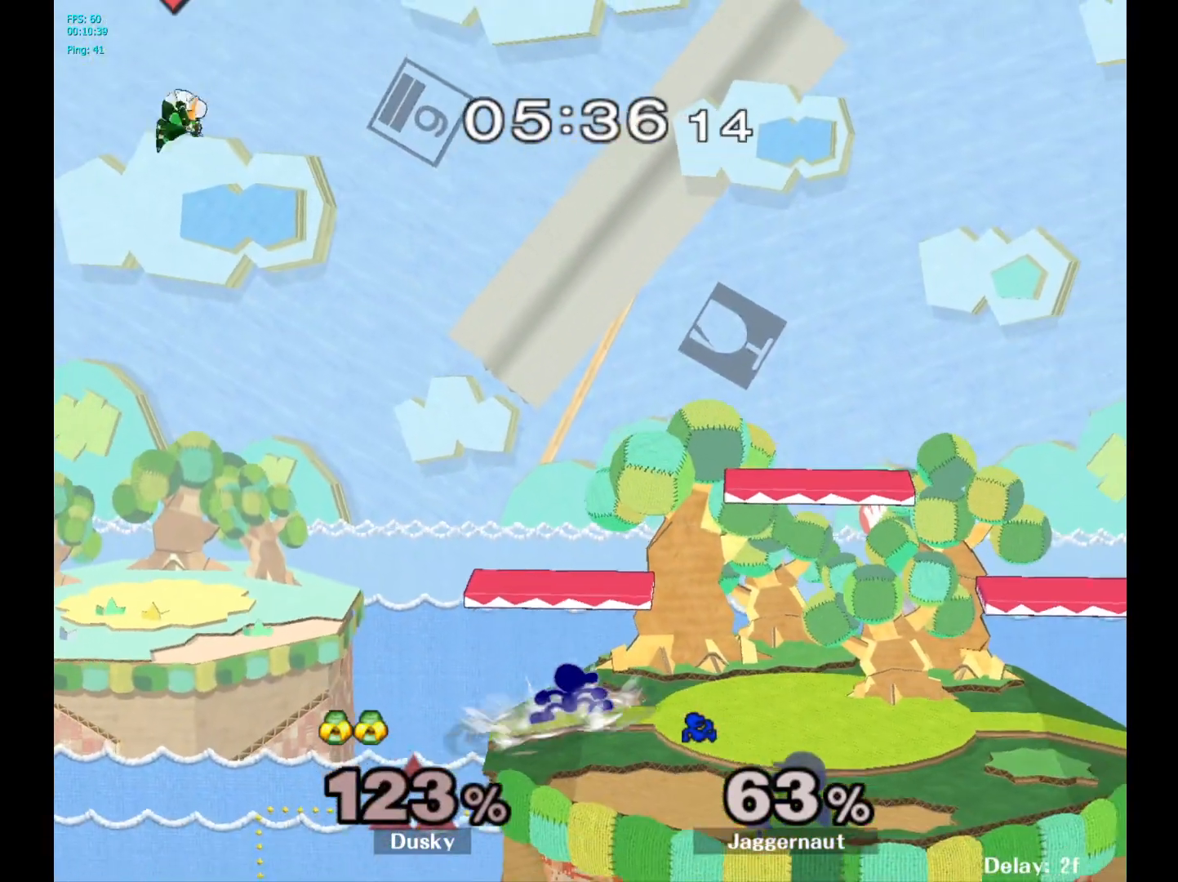
{"buttons": [], "left_stick": "center", "right_stick": "center", "events": [[150, "Y", "down"], [167, "left_stick", "down-left"], [250, "R1", "down"], [350, "left_stick", "center"], [367, "Y", "up"], [400, "R1", "up"]]}
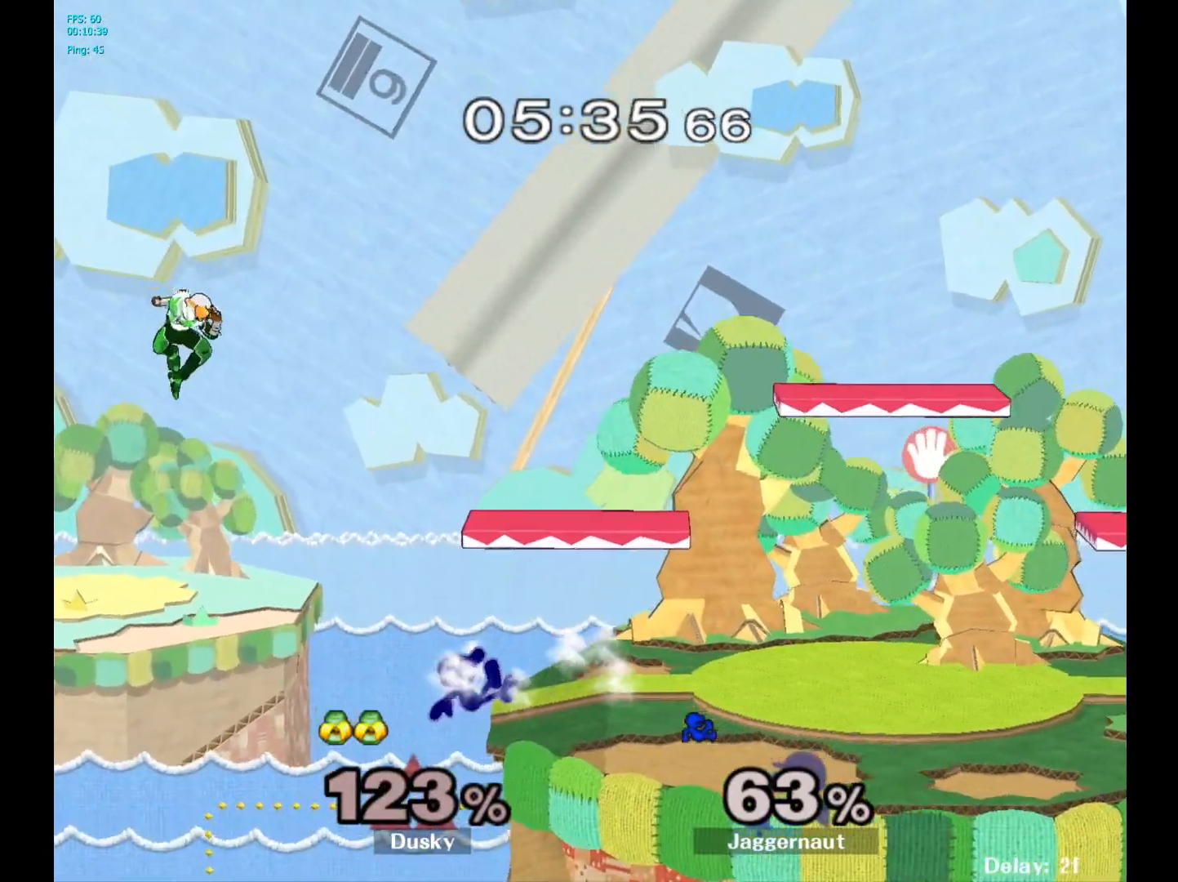
{"buttons": [], "left_stick": "center", "right_stick": "center", "events": []}
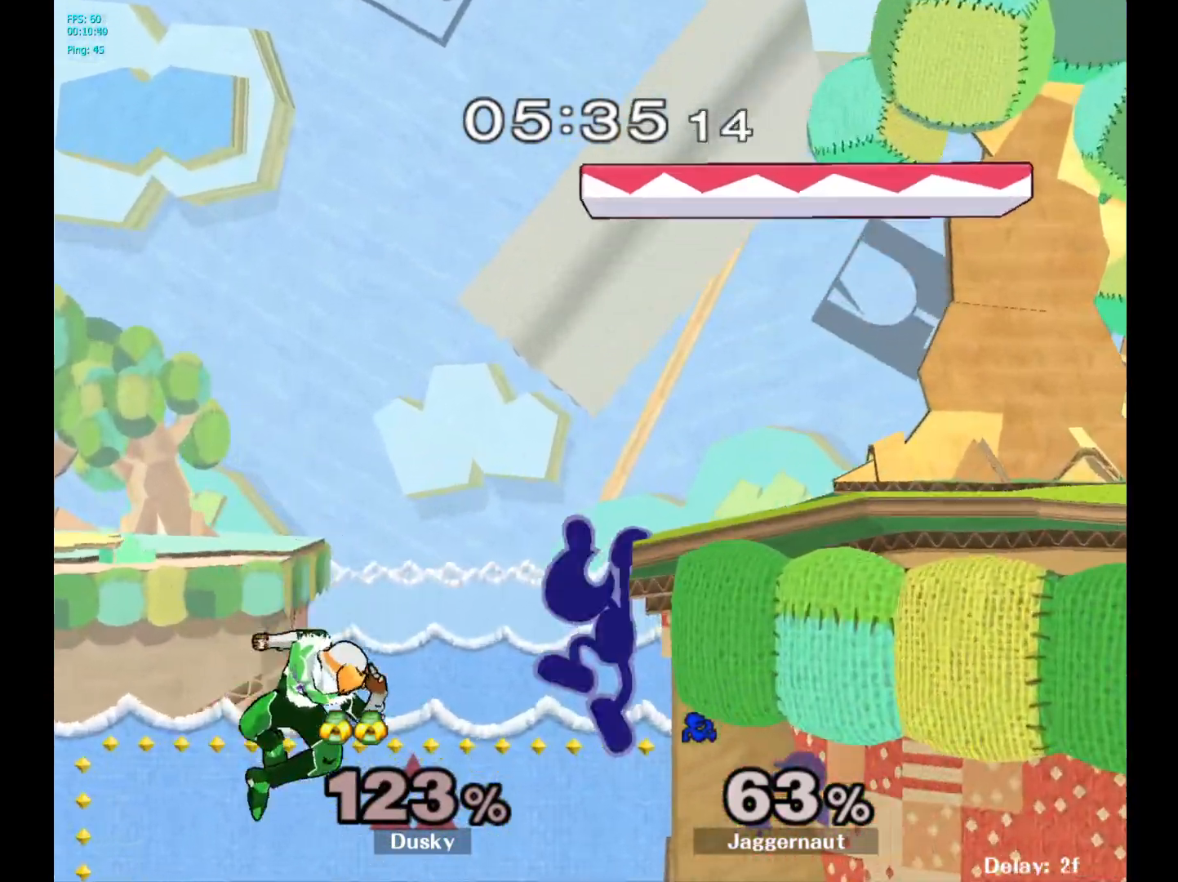
{"buttons": [], "left_stick": "center", "right_stick": "center", "events": [[200, "R1", "down"], [500, "R1", "up"]]}
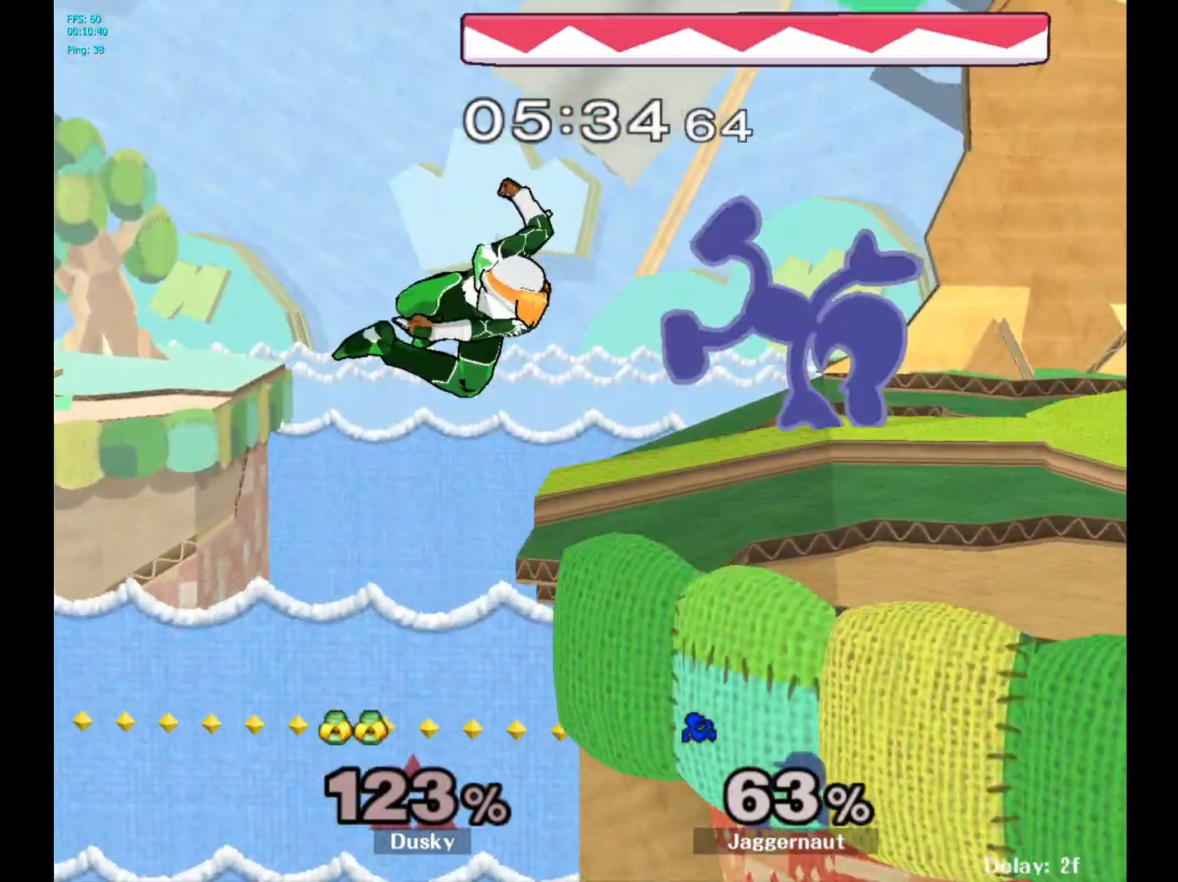
{"buttons": [], "left_stick": "left", "right_stick": "center", "events": [[200, "left_stick", "left"]]}
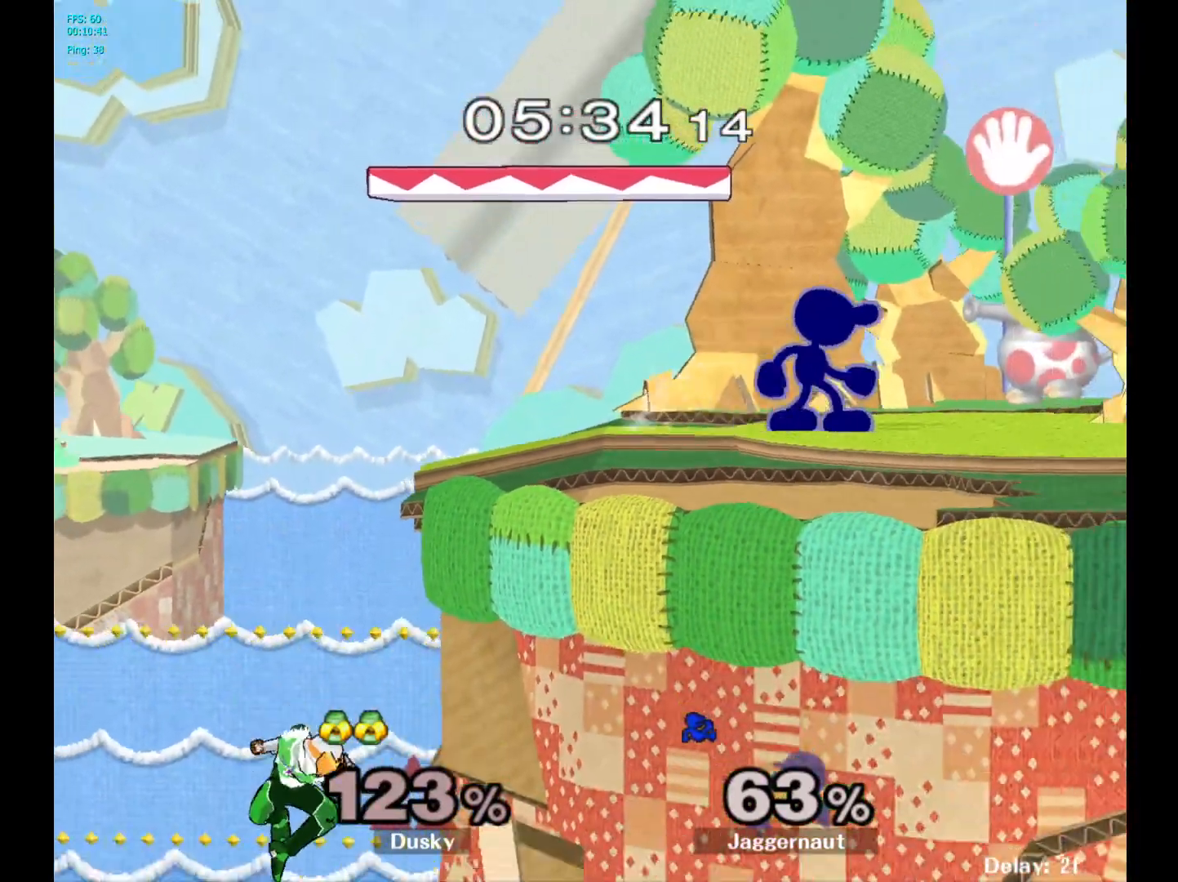
{"buttons": [], "left_stick": "left", "right_stick": "center", "events": []}
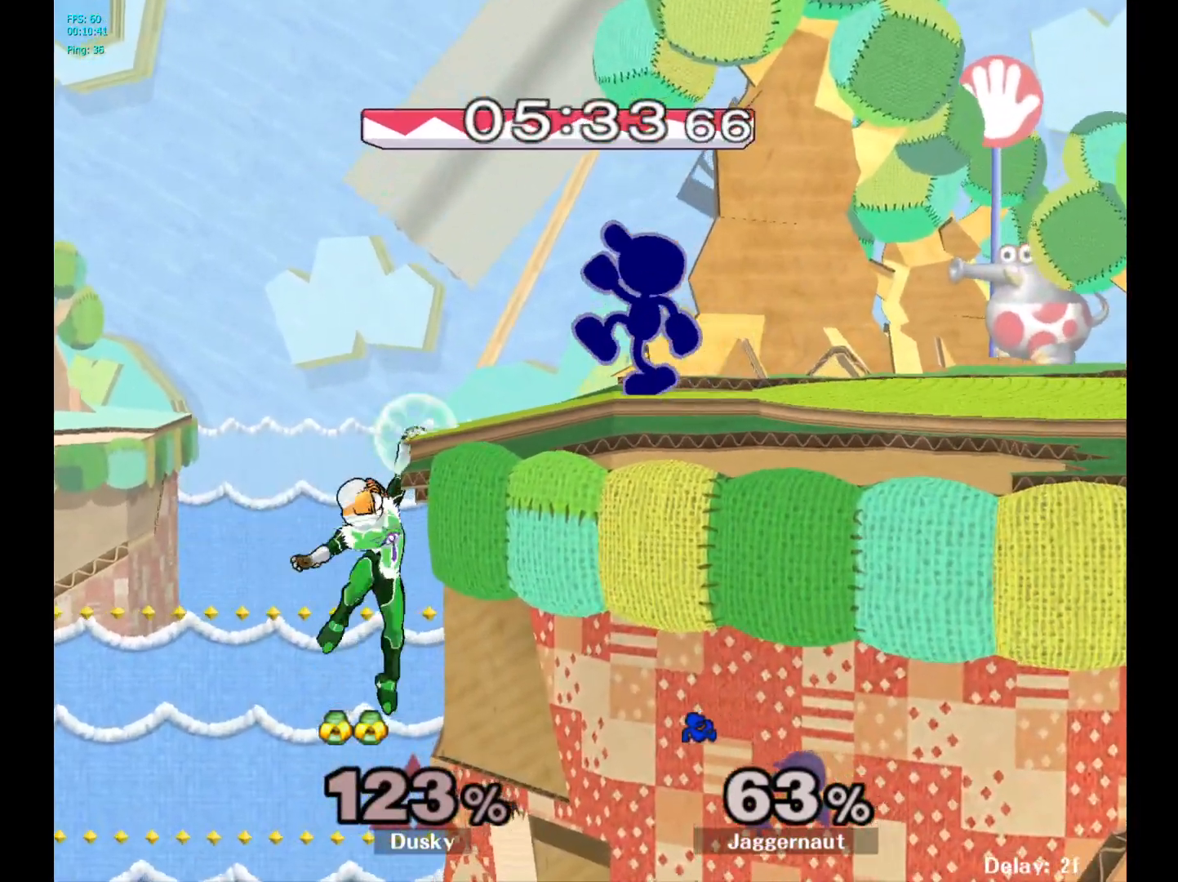
{"buttons": [], "left_stick": "center", "right_stick": "center", "events": [[17, "left_stick", "center"], [250, "A", "down"], [250, "left_stick", "left"], [317, "left_stick", "center"], [333, "A", "up"]]}
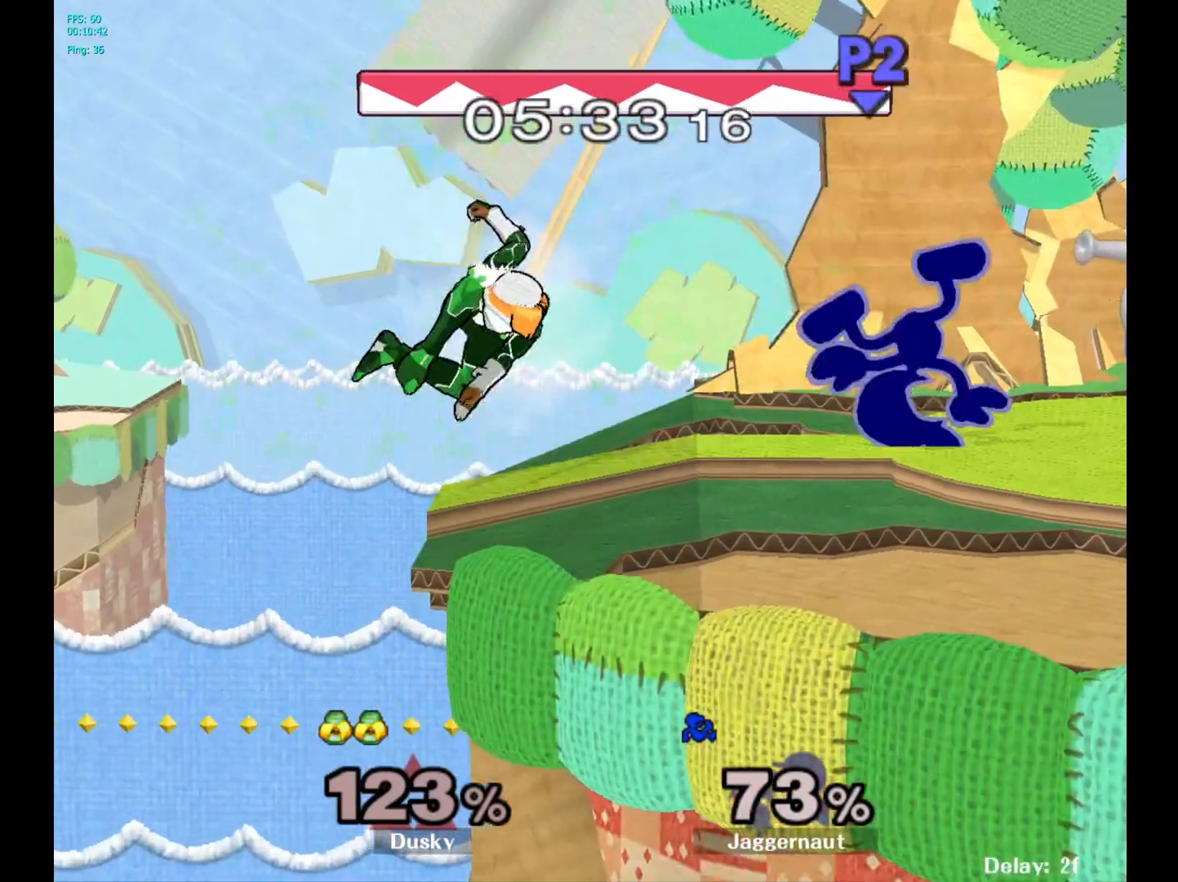
{"buttons": [], "left_stick": "center", "right_stick": "center", "events": [[283, "R1", "down"], [400, "R1", "up"]]}
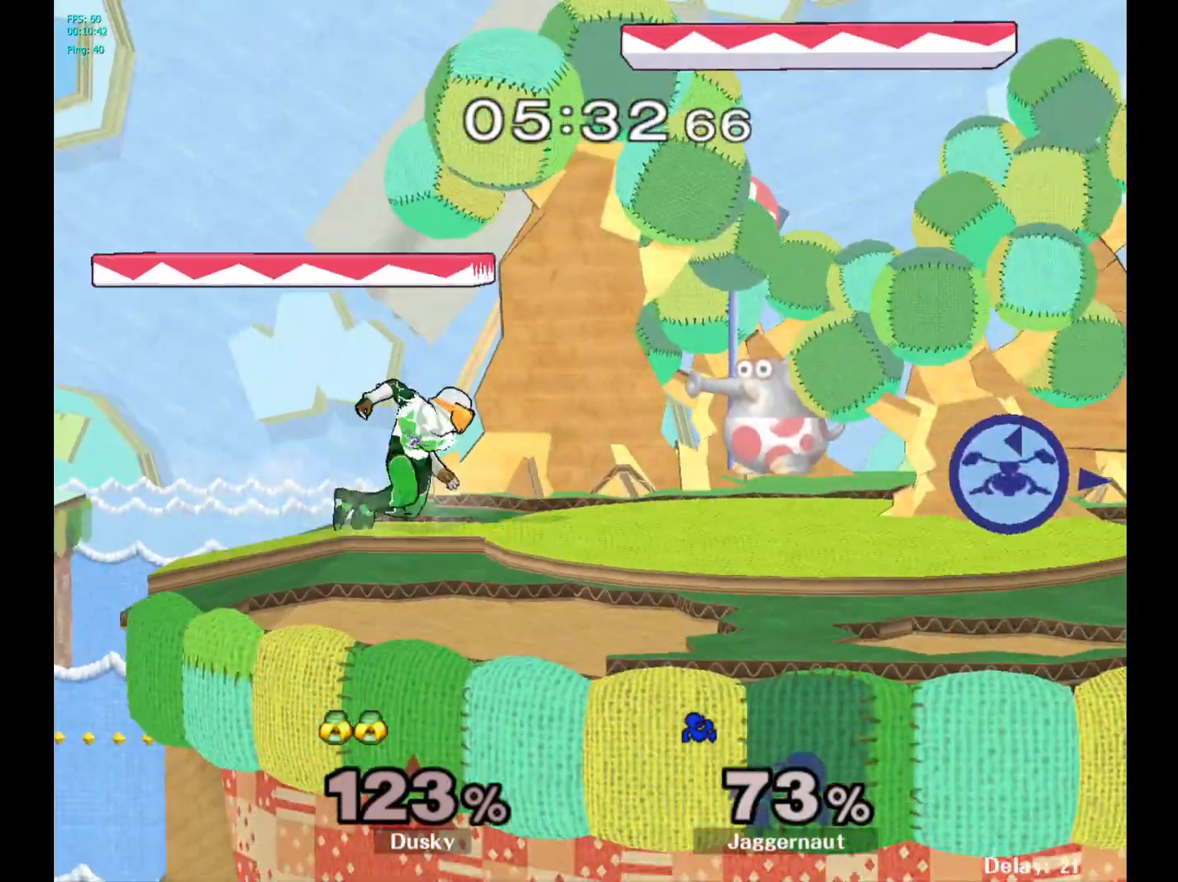
{"buttons": ["A"], "left_stick": "left", "right_stick": "center", "events": [[267, "left_stick", "left"], [300, "Y", "down"], [350, "Y", "up"], [400, "A", "down"]]}
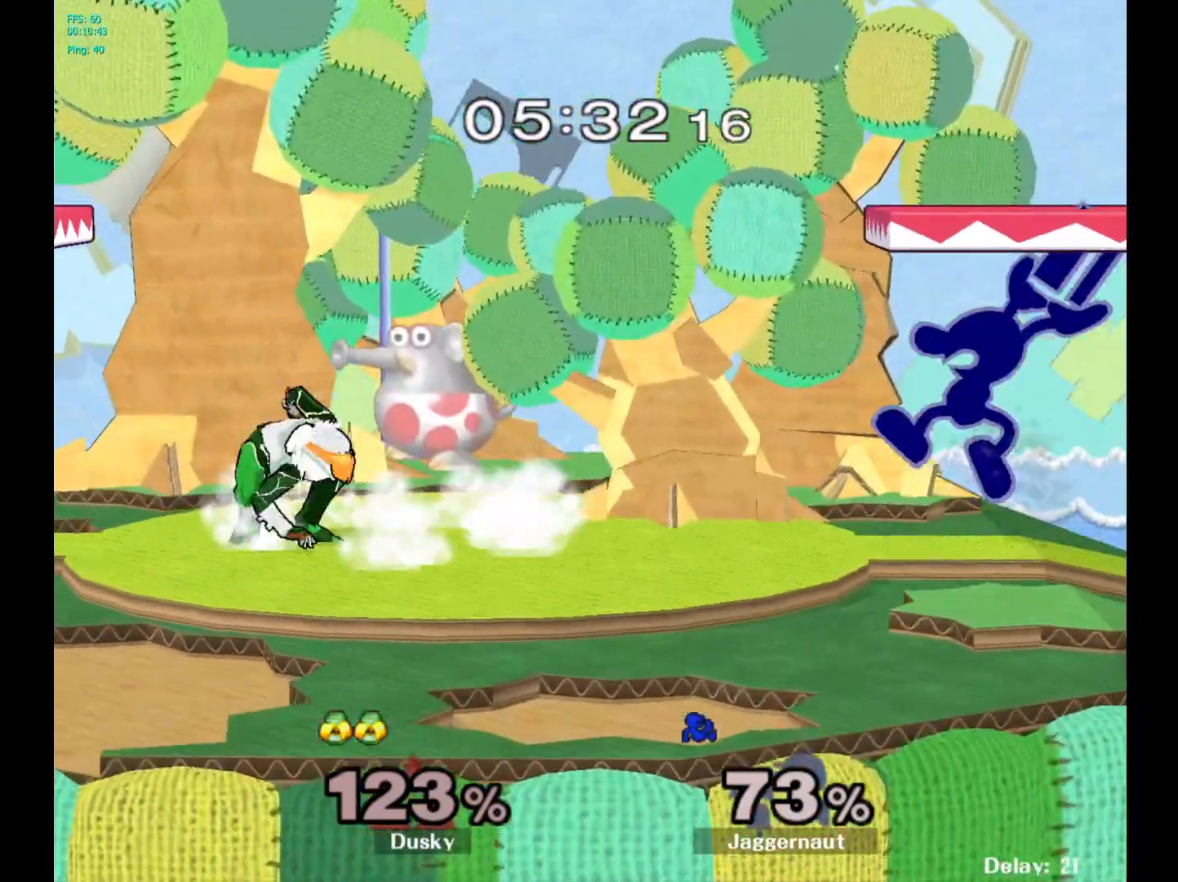
{"buttons": ["A"], "left_stick": "down", "right_stick": "center", "events": [[17, "A", "up"], [100, "left_stick", "center"], [217, "left_stick", "down"], [233, "R1", "down"], [383, "R1", "up"], [483, "A", "down"]]}
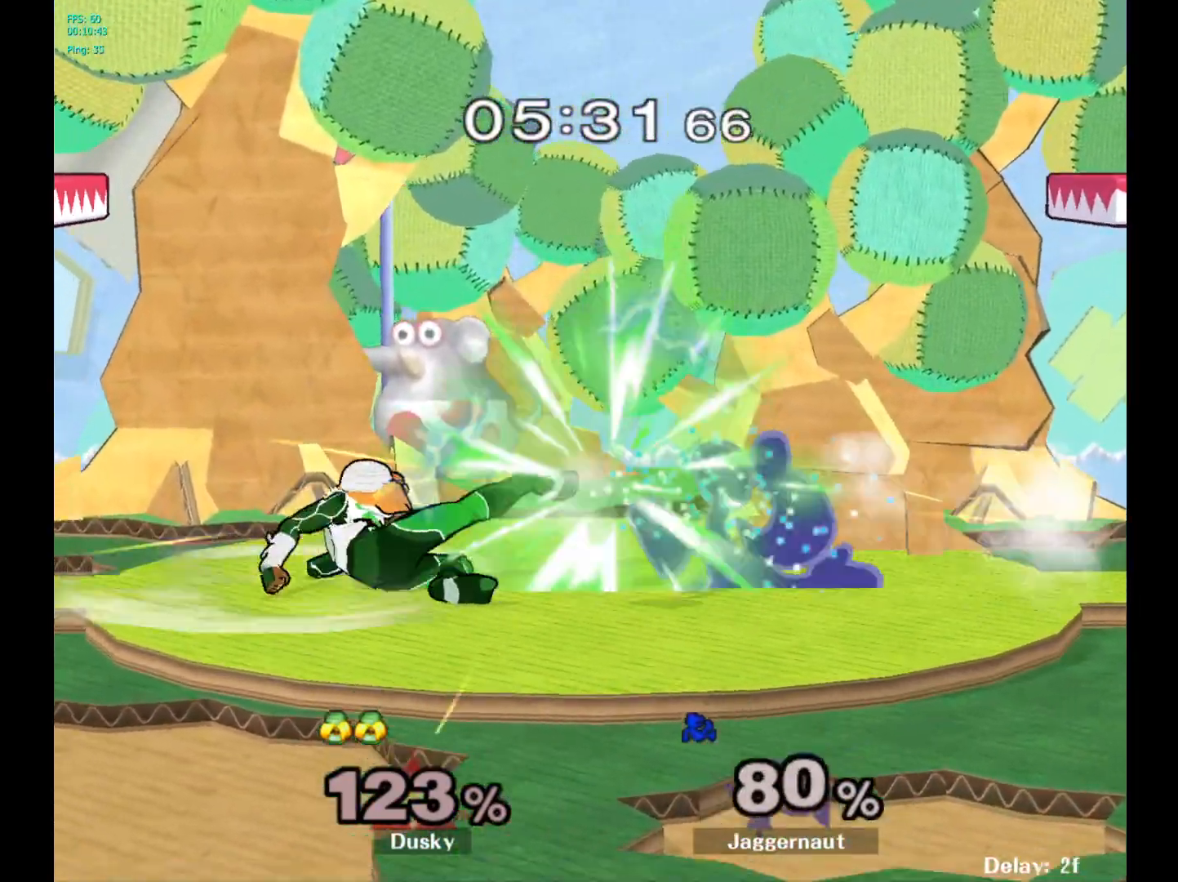
{"buttons": [], "left_stick": "center", "right_stick": "center", "events": [[117, "A", "up"], [317, "left_stick", "center"]]}
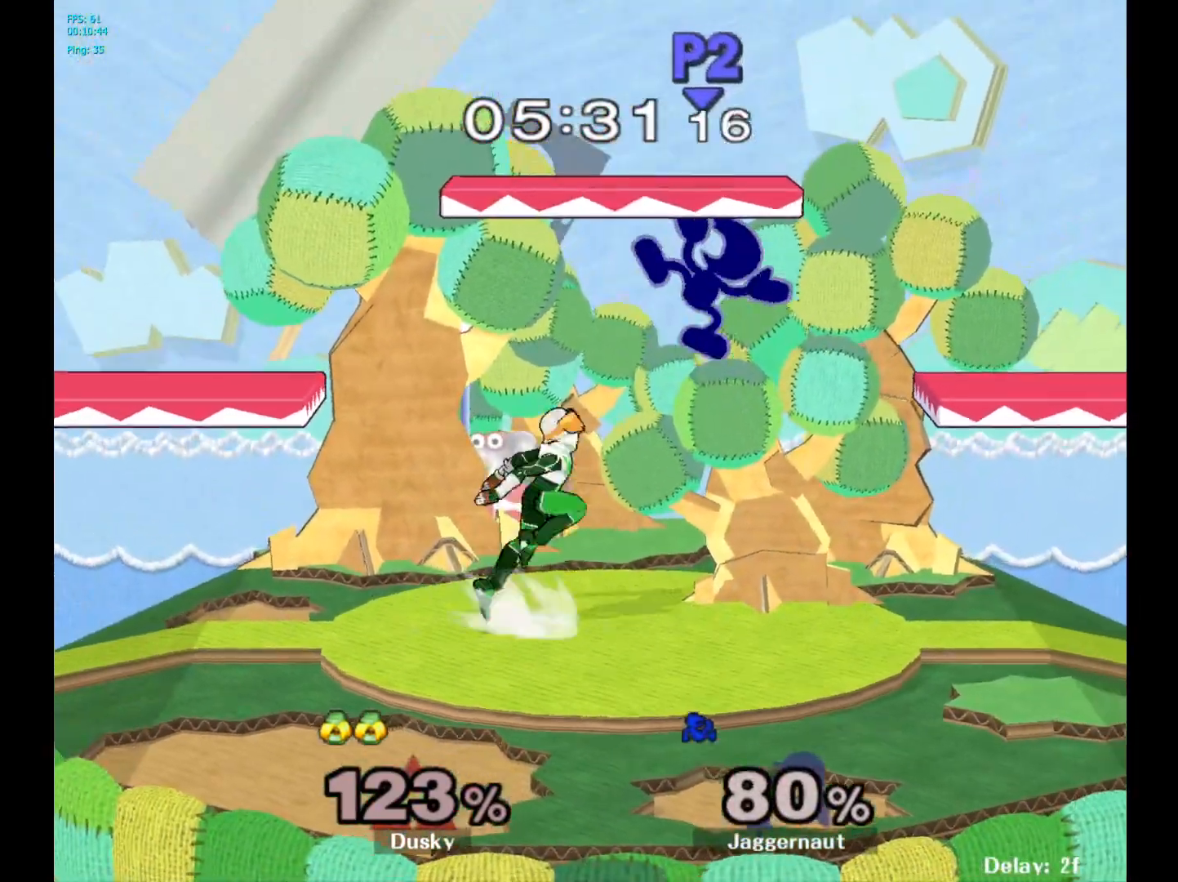
{"buttons": [], "left_stick": "left", "right_stick": "center", "events": [[33, "left_stick", "up"], [50, "Y", "down"], [150, "Y", "up"], [200, "Y", "down"], [350, "Y", "up"], [500, "left_stick", "left"]]}
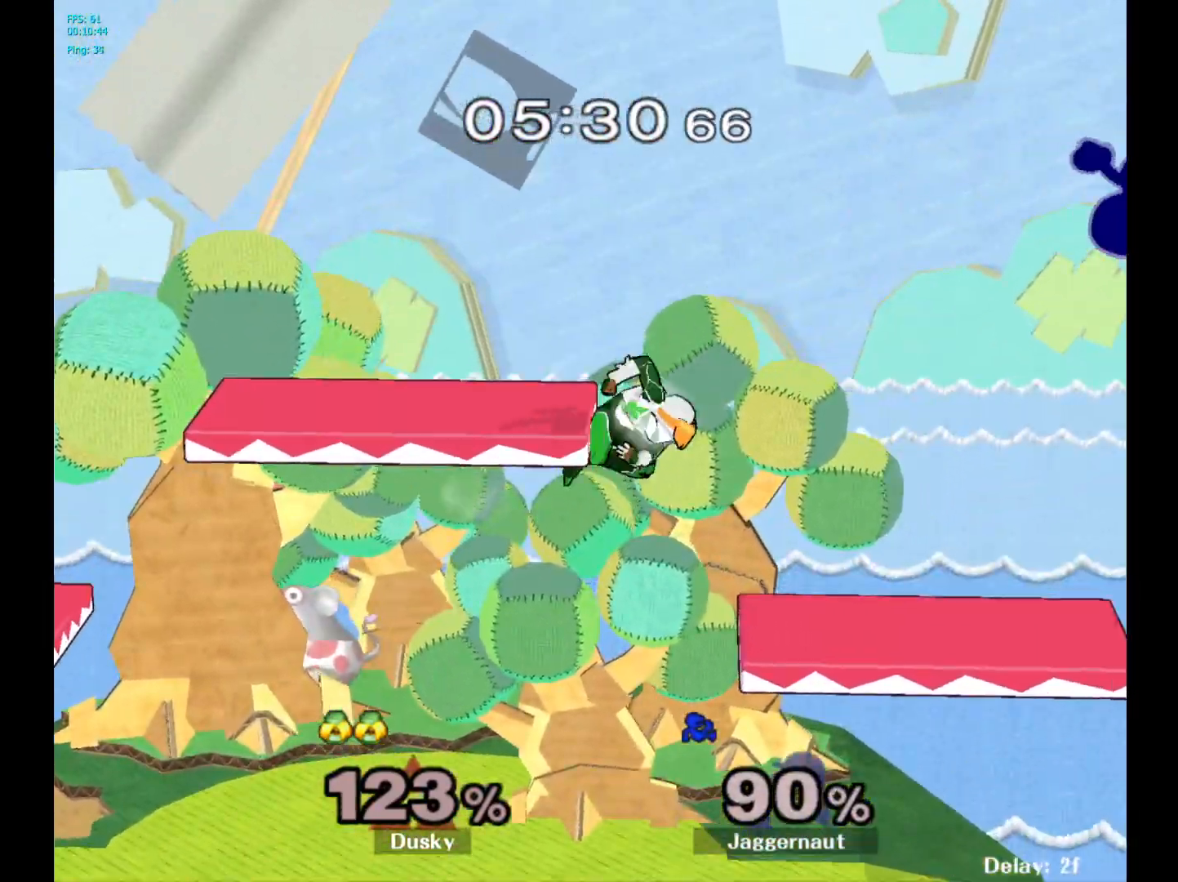
{"buttons": [], "left_stick": "left", "right_stick": "center", "events": [[50, "left_stick", "center"], [150, "left_stick", "left"], [183, "Y", "down"], [283, "Y", "up"]]}
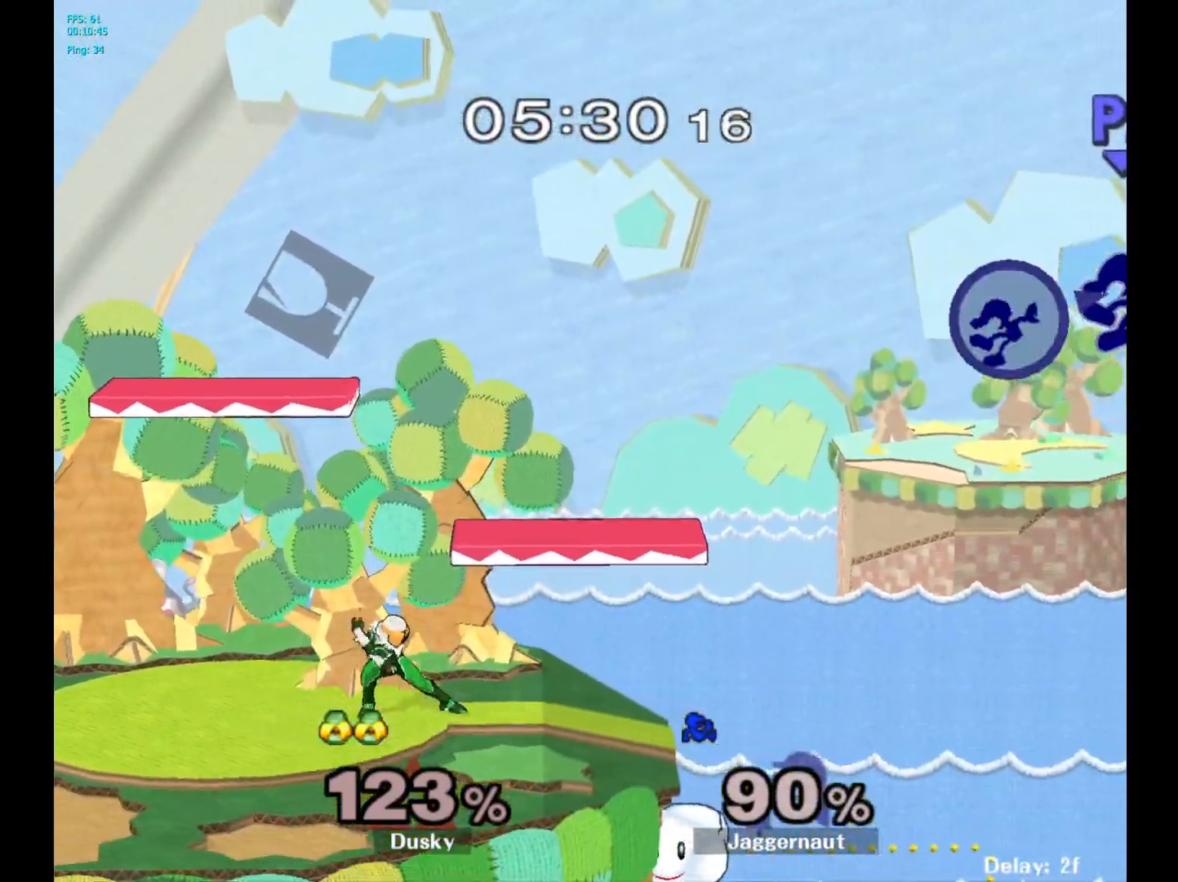
{"buttons": [], "left_stick": "left", "right_stick": "center", "events": []}
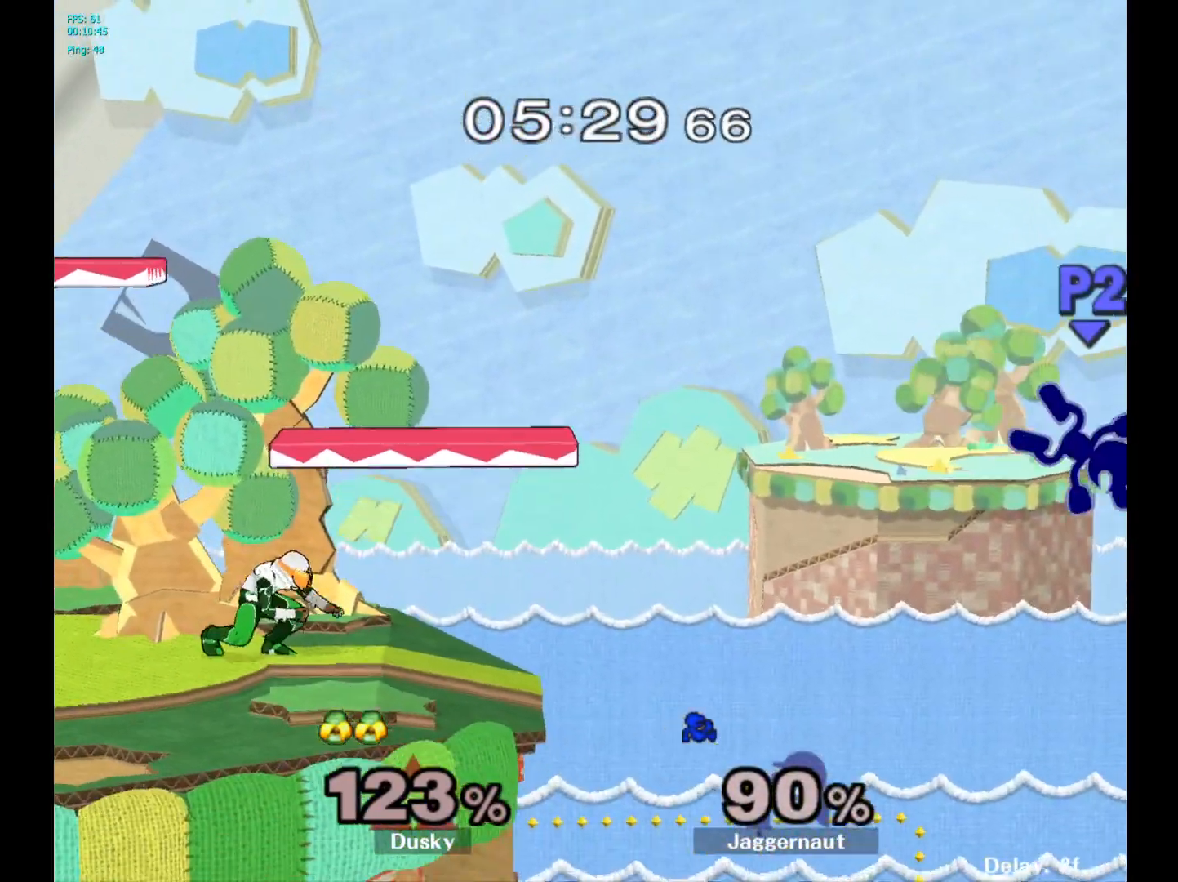
{"buttons": [], "left_stick": "center", "right_stick": "center", "events": [[483, "left_stick", "center"]]}